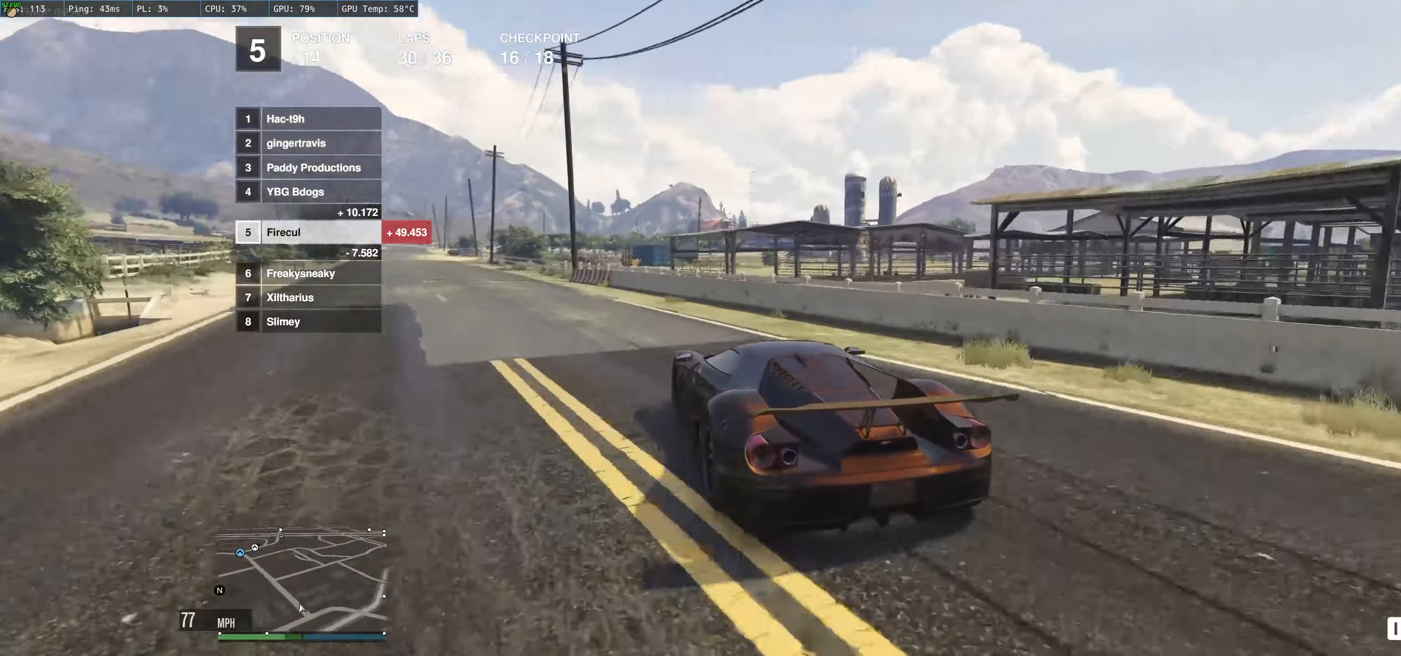
Gameplay with a controller (Xbox layout); each line is a JSON object with the inputs held at the frame after it. "events" lists button and stick changes between this image and that frame as [ms after this image, input, new state], when the widget could be followed in between. Not read: L3 R3.
{"buttons": ["R2"], "left_stick": "up", "right_stick": "center", "events": [[116, "left_stick", "center"], [200, "left_stick", "left"], [383, "left_stick", "up"]]}
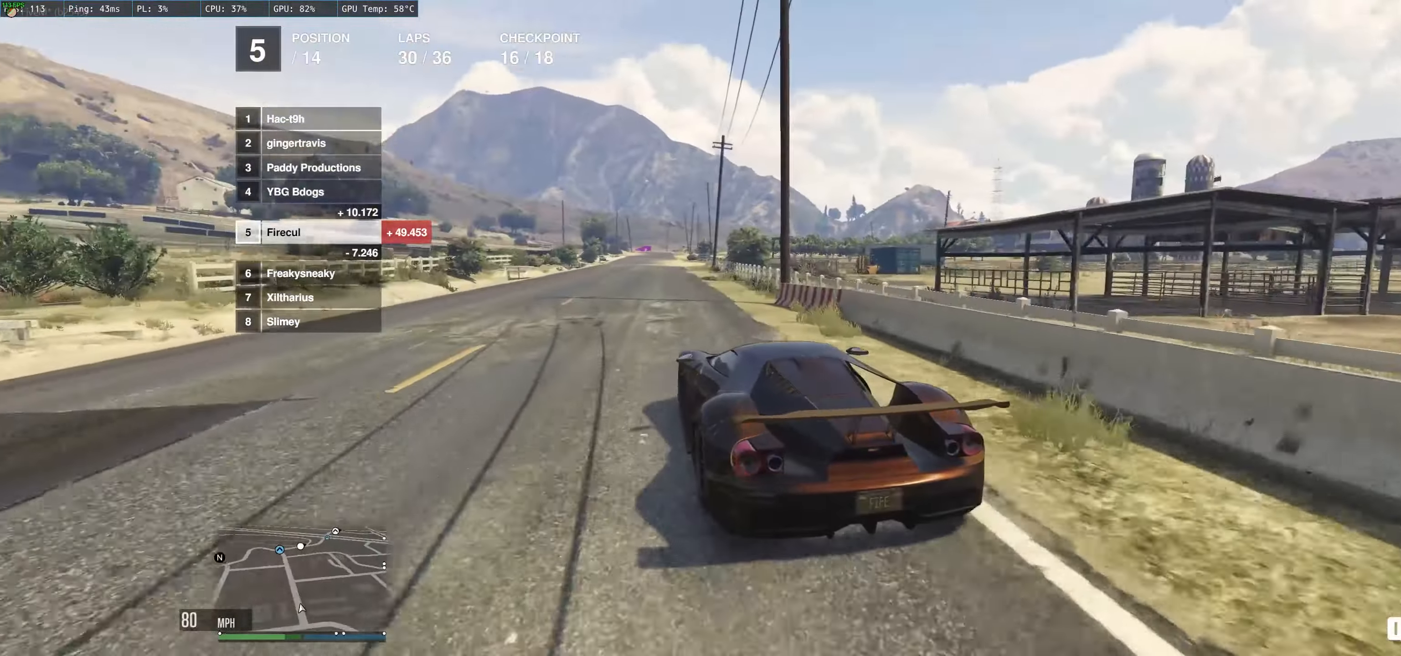
{"buttons": ["R2"], "left_stick": "up", "right_stick": "center", "events": [[250, "left_stick", "up-right"], [366, "left_stick", "up"]]}
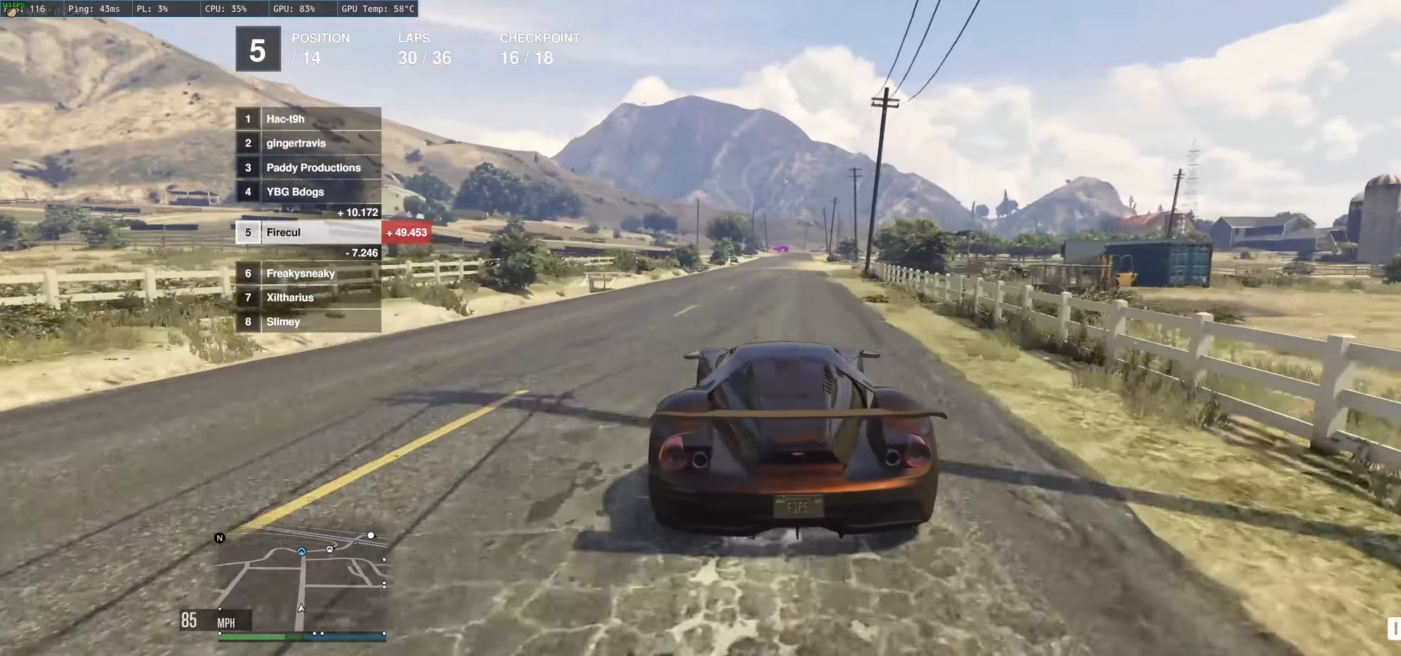
{"buttons": ["R2"], "left_stick": "center", "right_stick": "center", "events": [[383, "left_stick", "center"]]}
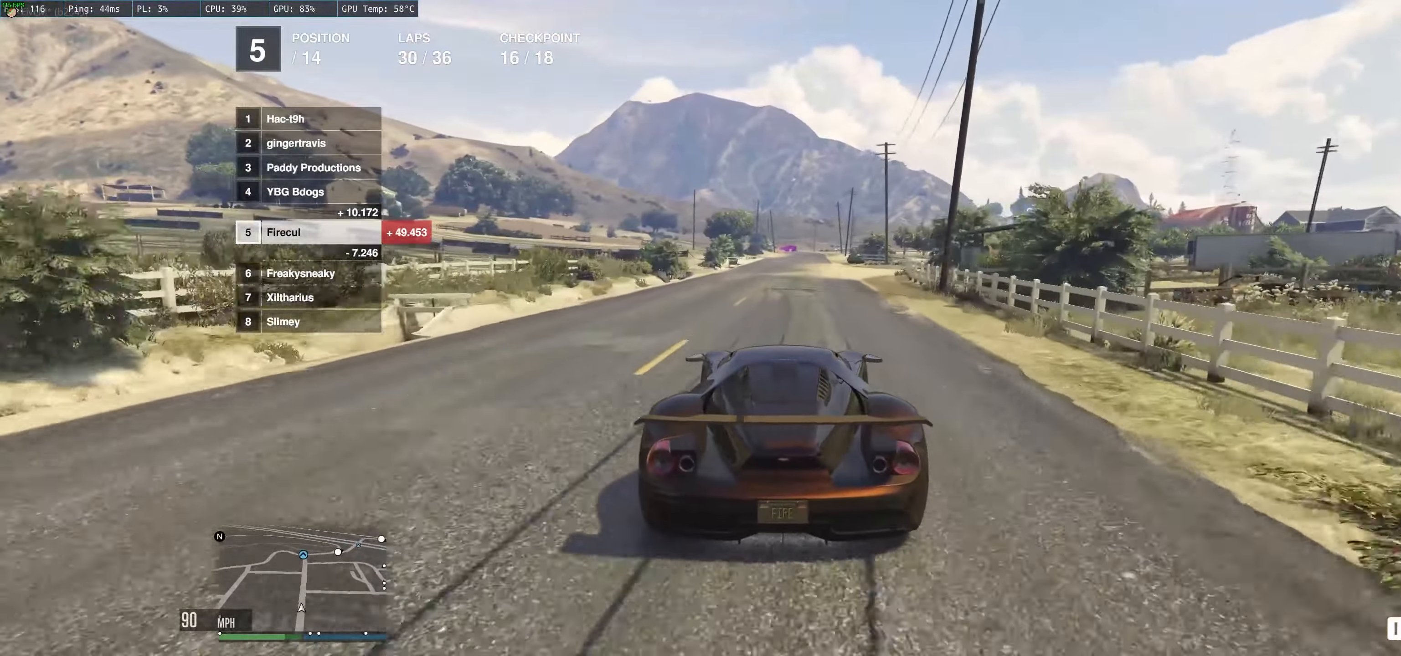
{"buttons": ["R2"], "left_stick": "center", "right_stick": "center", "events": []}
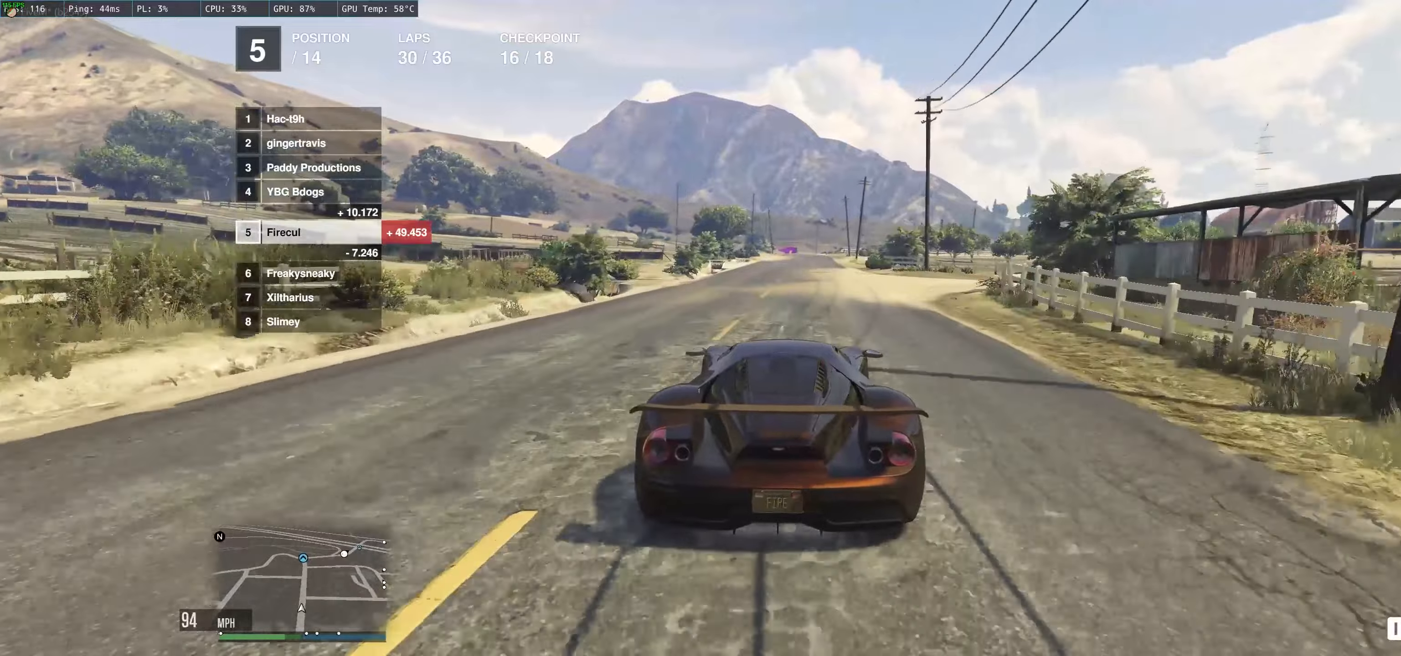
{"buttons": ["R2"], "left_stick": "center", "right_stick": "center", "events": []}
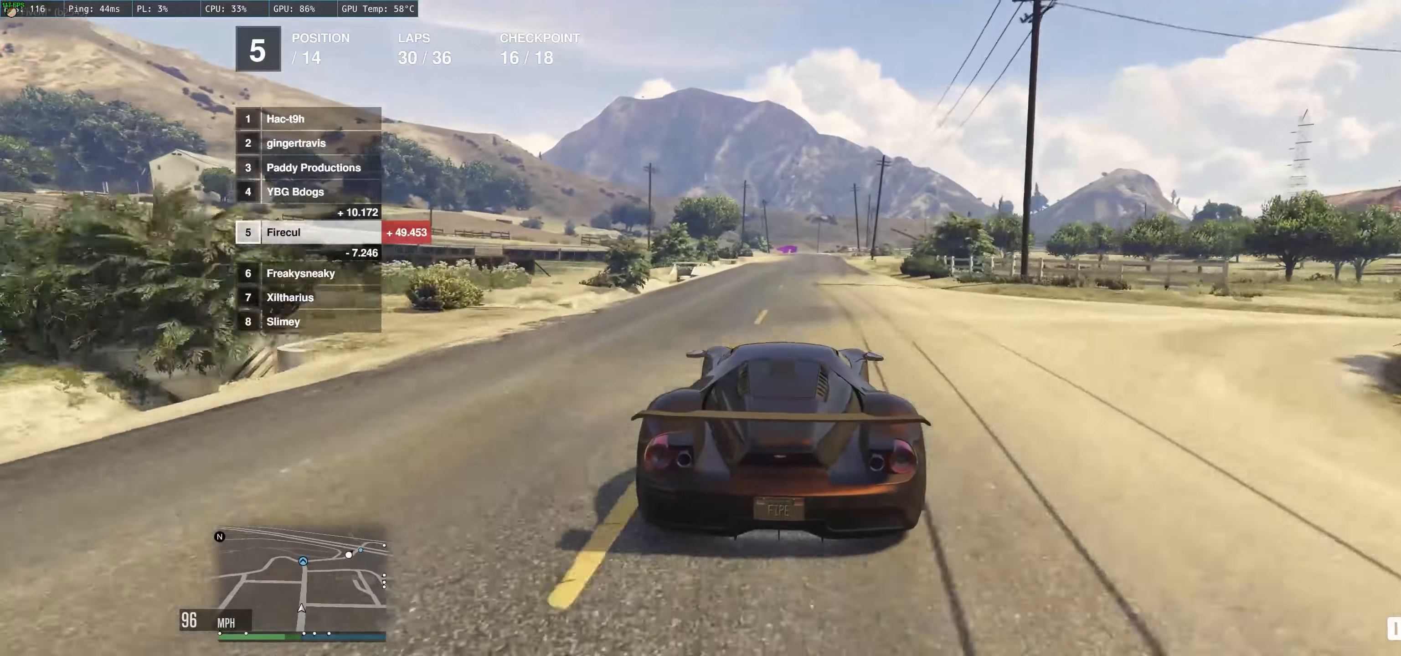
{"buttons": ["R2"], "left_stick": "center", "right_stick": "center", "events": [[33, "left_stick", "up"], [183, "left_stick", "center"]]}
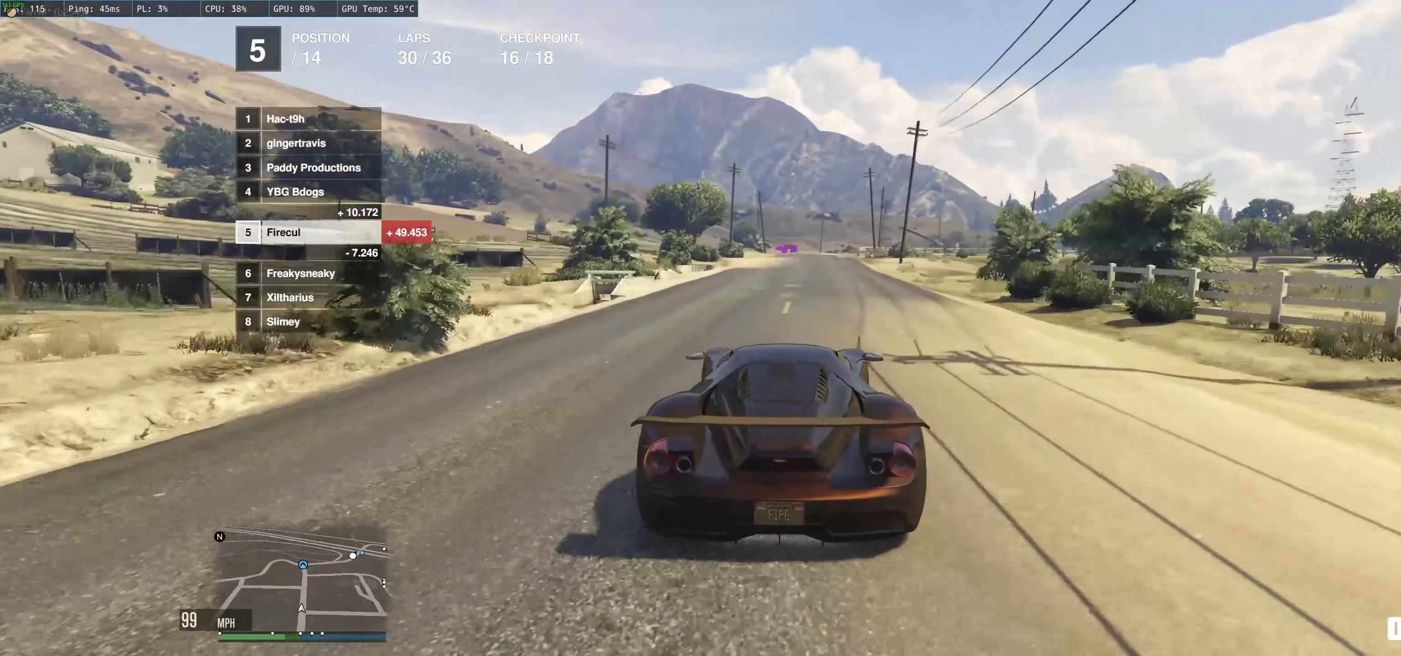
{"buttons": ["R2"], "left_stick": "up", "right_stick": "center", "events": [[383, "left_stick", "up"]]}
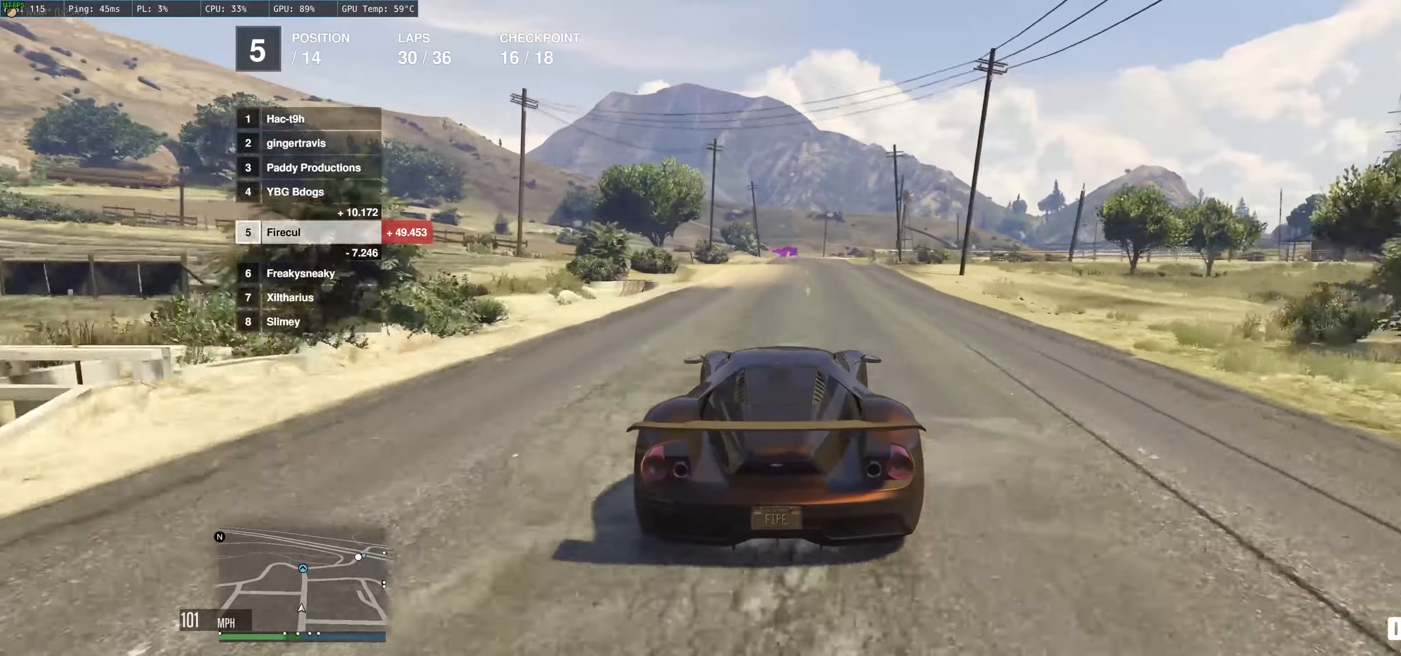
{"buttons": ["R2"], "left_stick": "up", "right_stick": "center", "events": []}
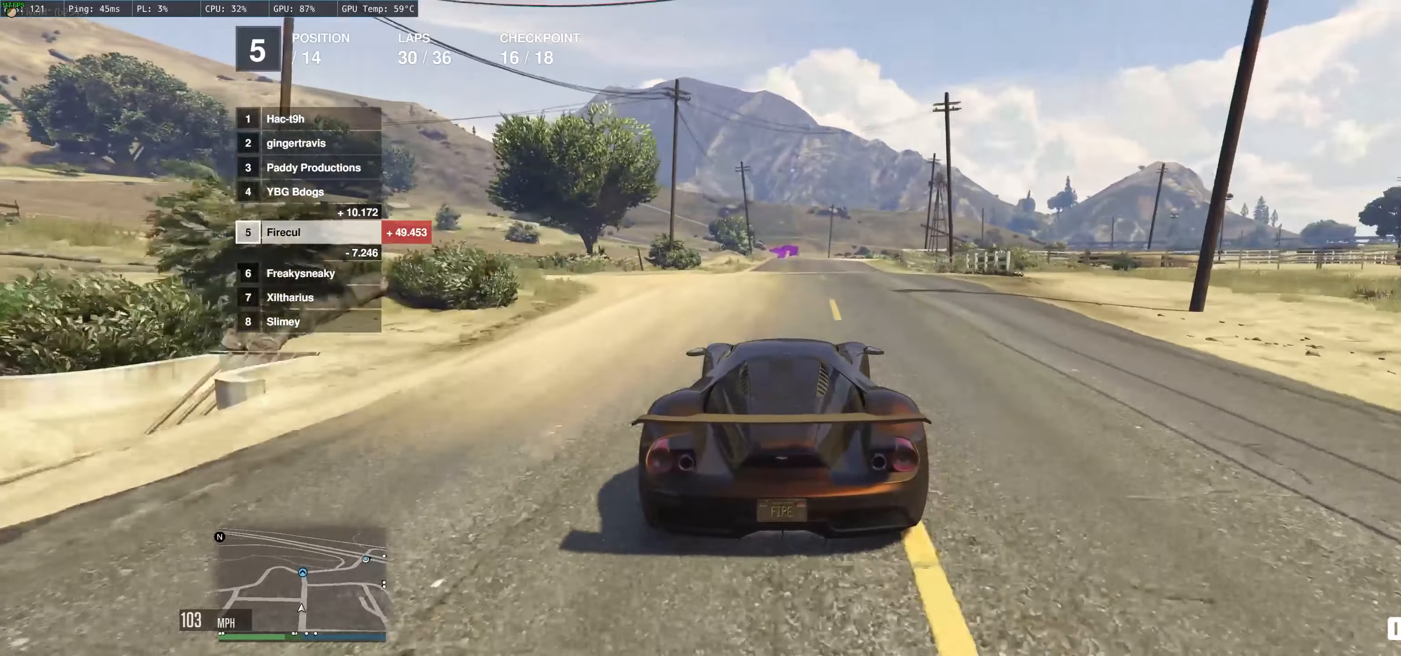
{"buttons": ["R2"], "left_stick": "up", "right_stick": "center", "events": [[300, "L2", "down"], [433, "L2", "up"]]}
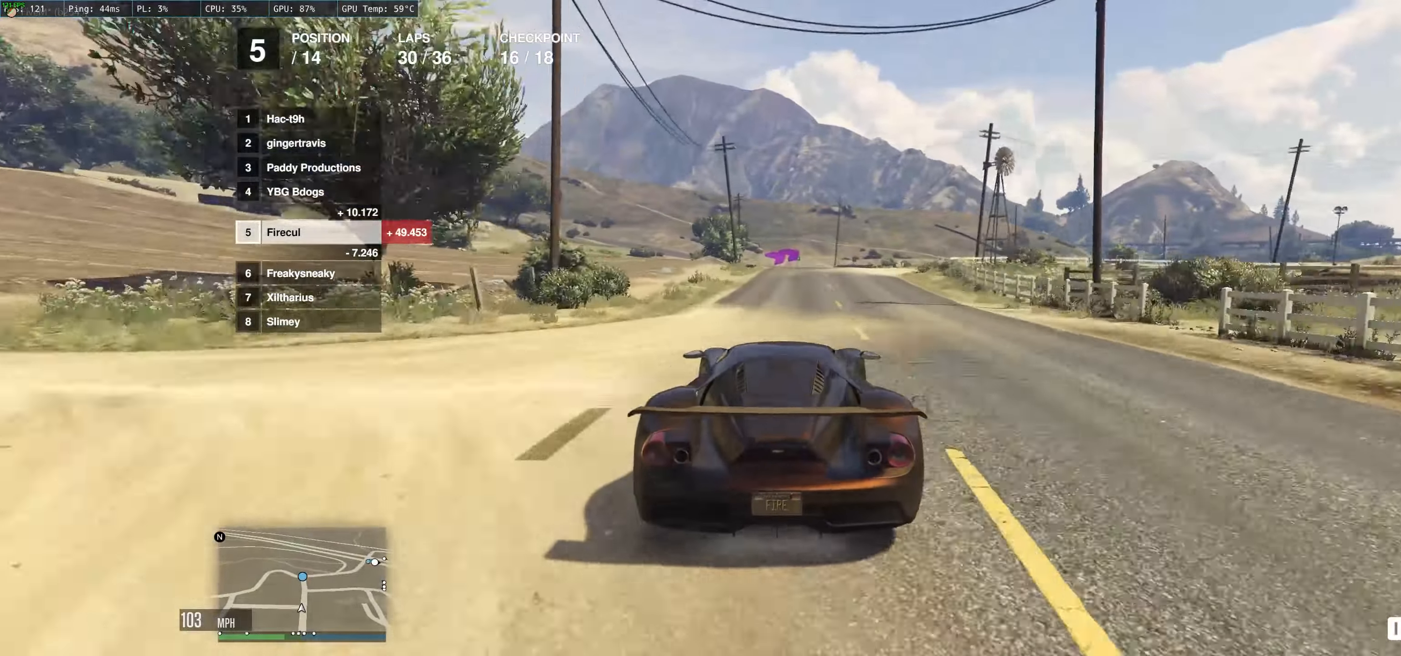
{"buttons": ["R2"], "left_stick": "center", "right_stick": "center", "events": [[333, "left_stick", "center"]]}
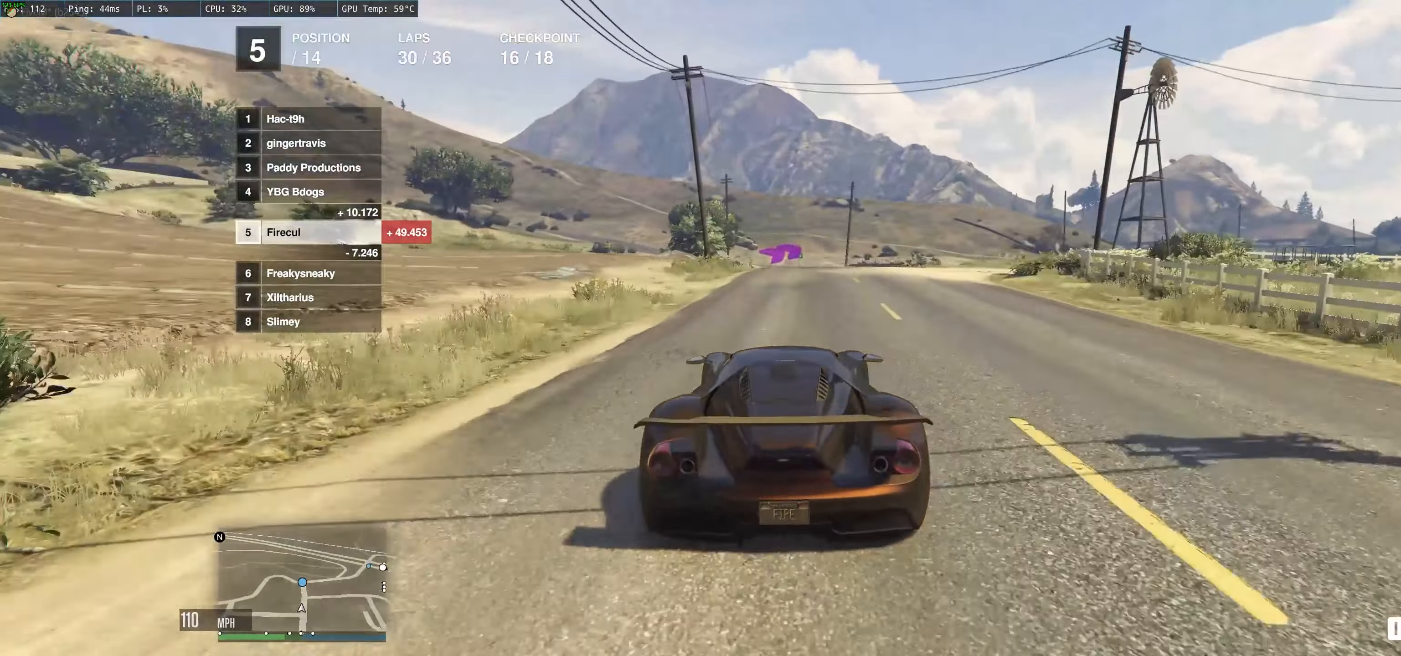
{"buttons": ["R2"], "left_stick": "center", "right_stick": "center", "events": [[100, "left_stick", "up-left"], [150, "left_stick", "center"]]}
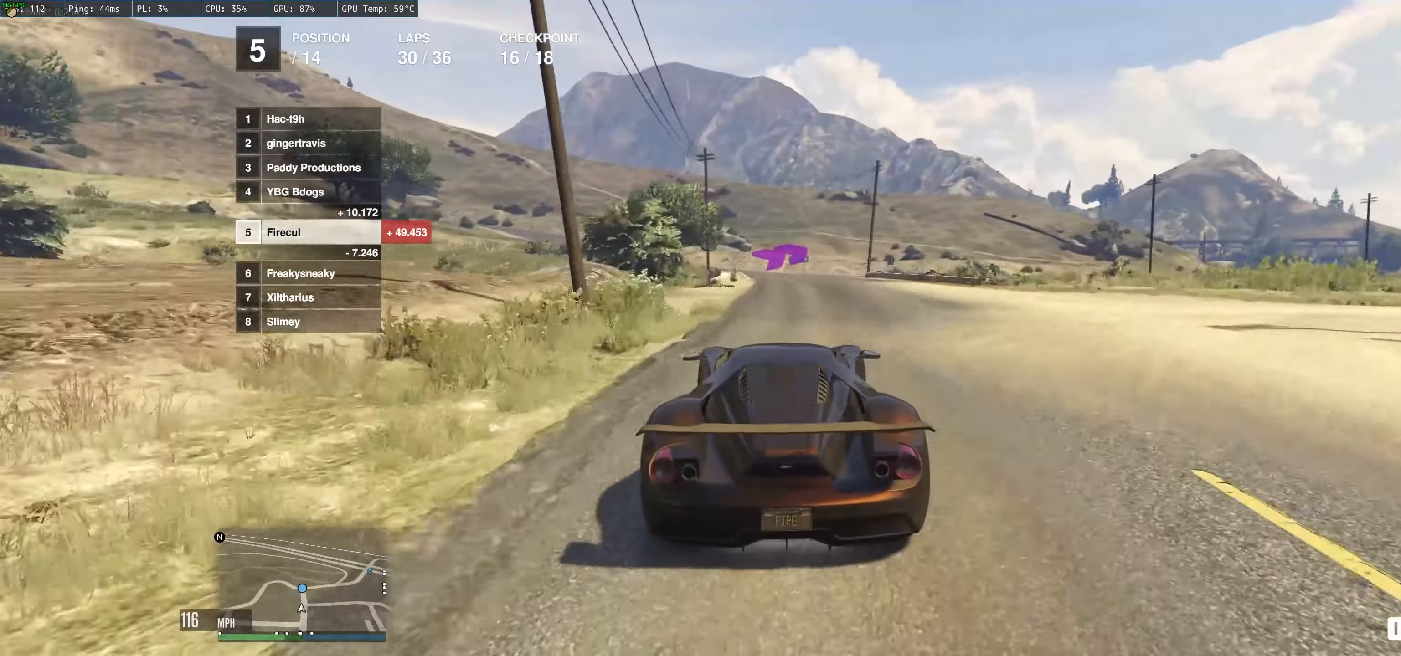
{"buttons": ["L2"], "left_stick": "up-right", "right_stick": "center", "events": [[83, "left_stick", "up-left"], [300, "left_stick", "center"], [333, "R2", "up"], [367, "L2", "down"], [400, "left_stick", "up-right"]]}
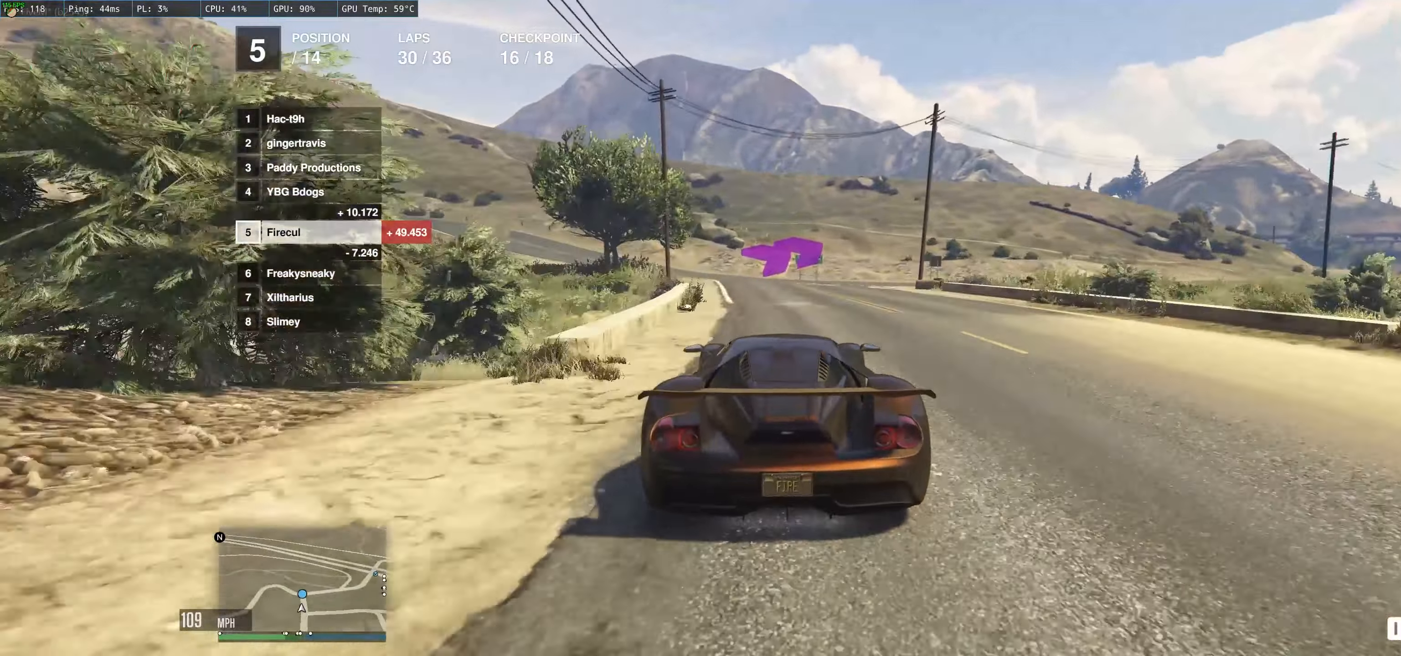
{"buttons": ["L2"], "left_stick": "up-right", "right_stick": "center", "events": []}
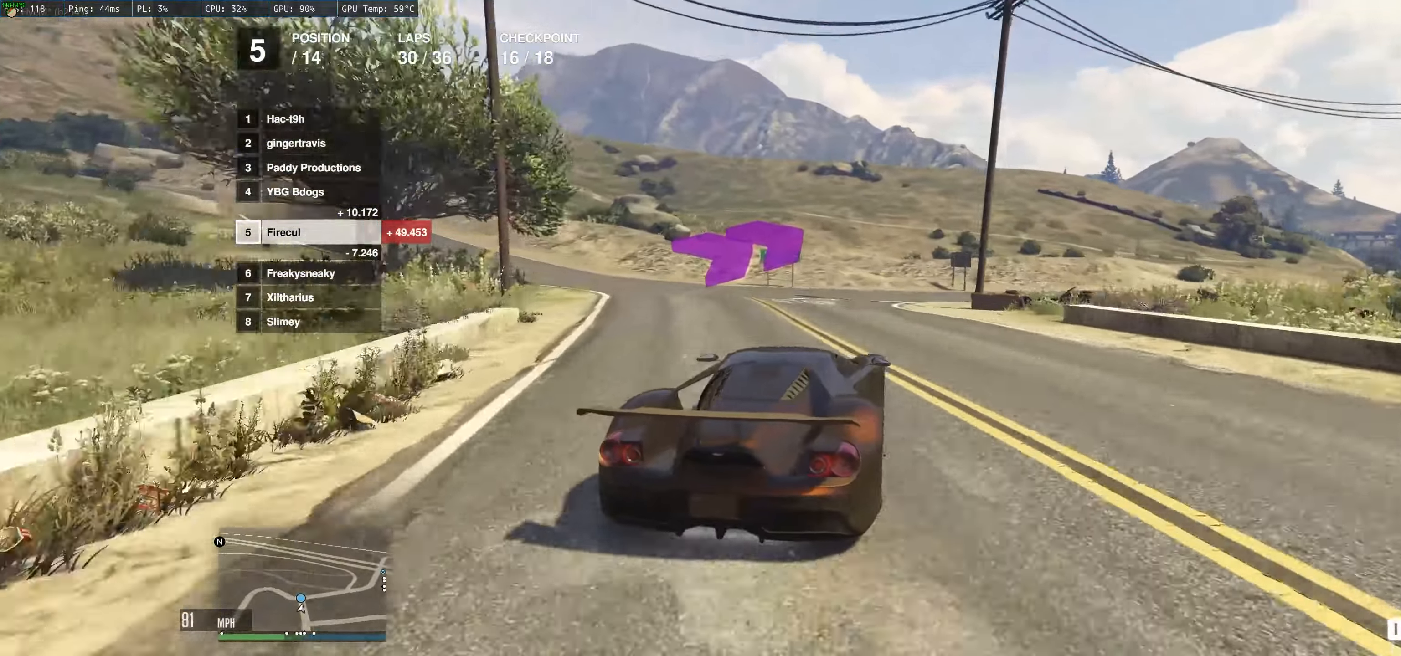
{"buttons": [], "left_stick": "right", "right_stick": "center", "events": [[17, "L2", "up"], [100, "L2", "down"], [117, "left_stick", "right"], [217, "L2", "up"], [284, "R2", "down"], [350, "left_stick", "up-right"], [467, "left_stick", "right"], [484, "R2", "up"]]}
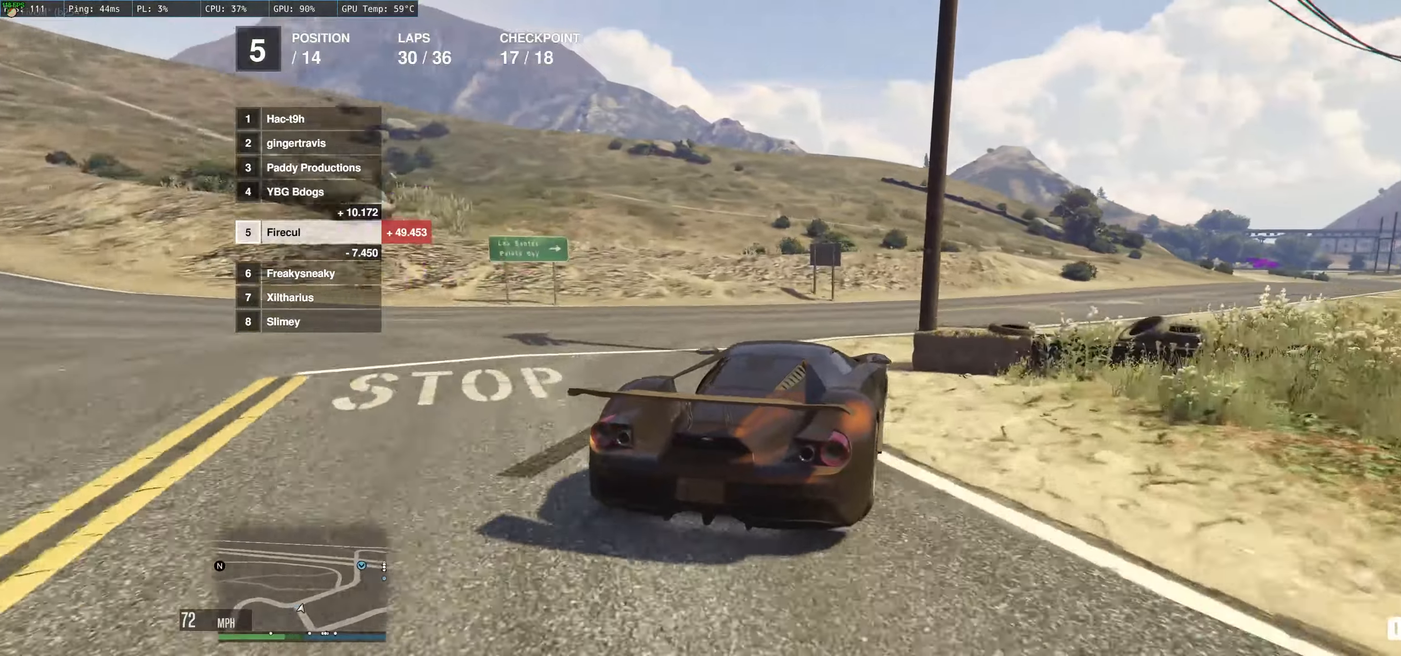
{"buttons": ["R2"], "left_stick": "right", "right_stick": "center", "events": [[150, "R2", "down"], [267, "left_stick", "center"], [417, "left_stick", "right"]]}
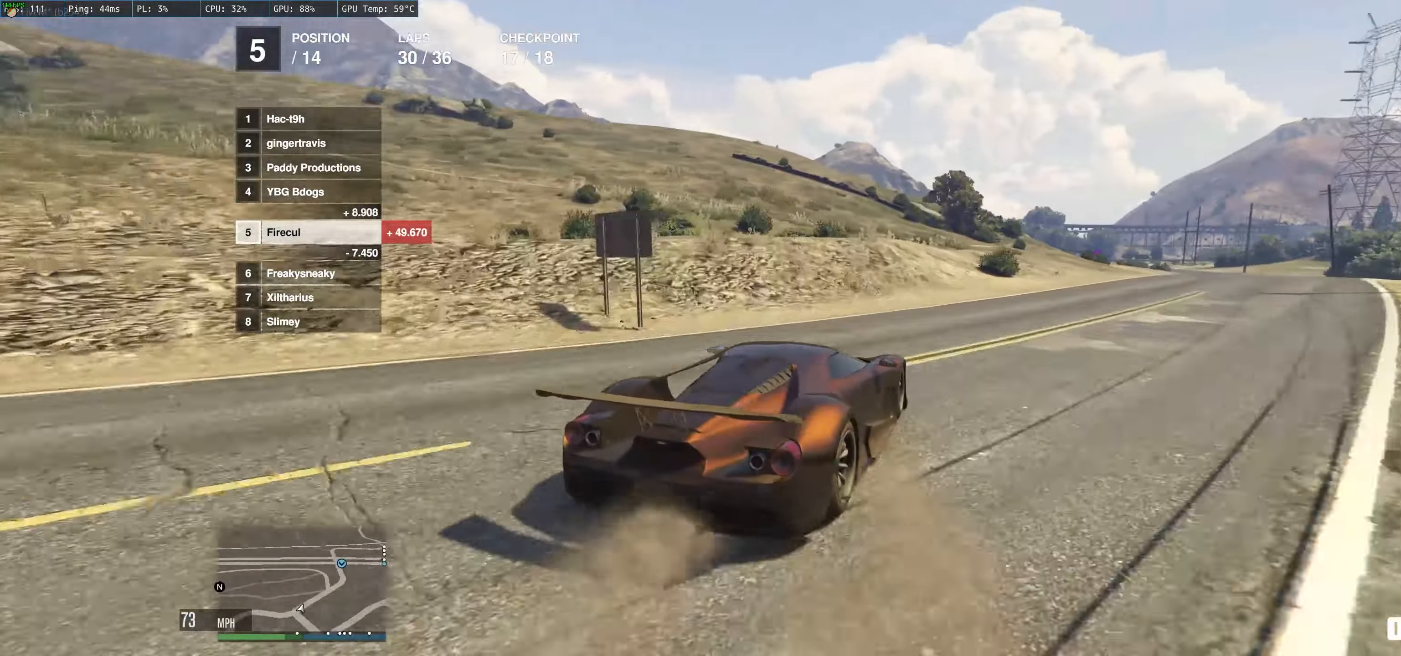
{"buttons": ["R2"], "left_stick": "center", "right_stick": "center", "events": [[184, "left_stick", "left"], [300, "left_stick", "up"], [350, "left_stick", "right"], [500, "left_stick", "center"]]}
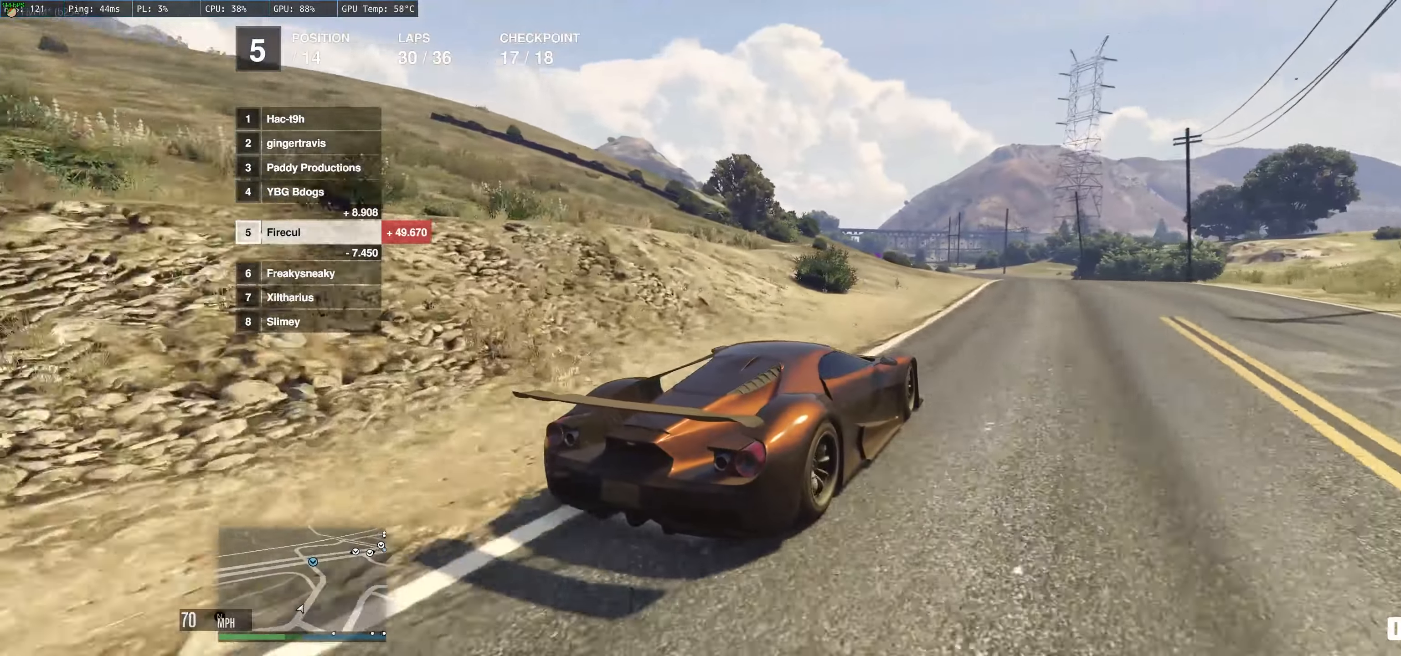
{"buttons": ["R2"], "left_stick": "center", "right_stick": "center", "events": [[34, "left_stick", "up-left"], [150, "left_stick", "right"], [267, "left_stick", "center"], [317, "left_stick", "up-left"], [417, "left_stick", "center"]]}
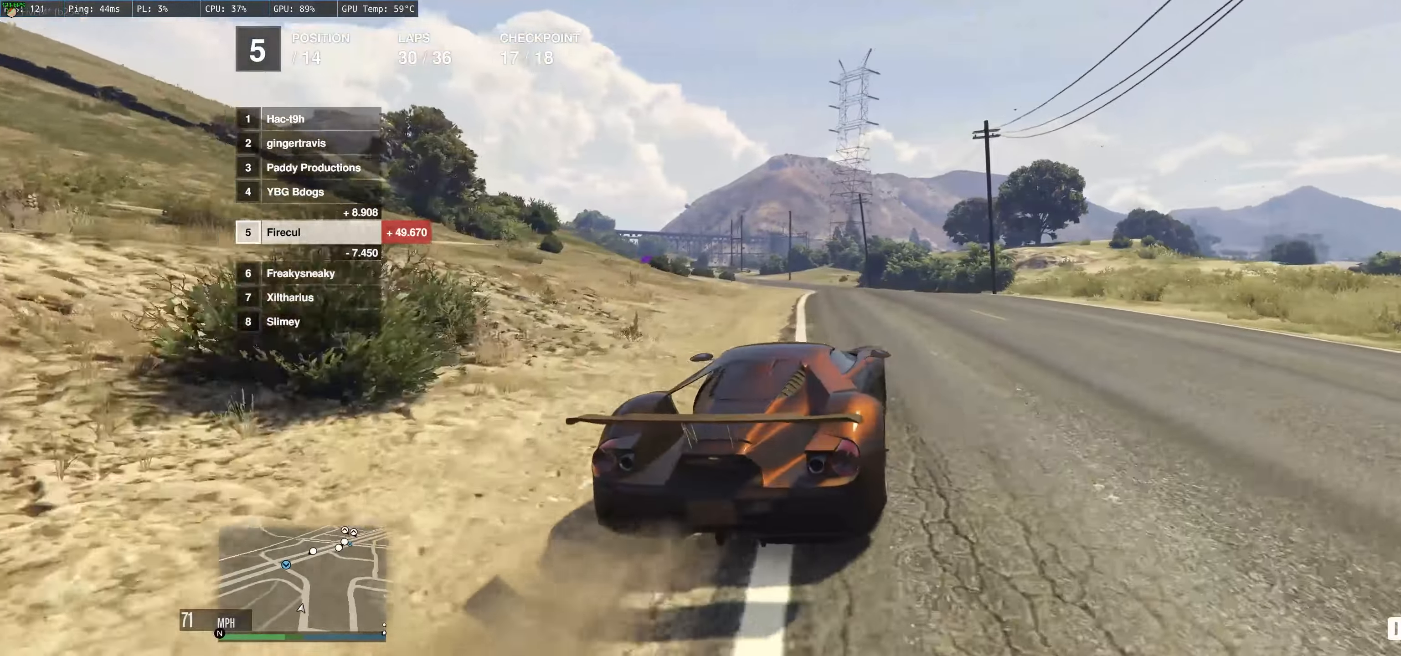
{"buttons": ["R2"], "left_stick": "up-left", "right_stick": "center", "events": [[150, "left_stick", "up-left"]]}
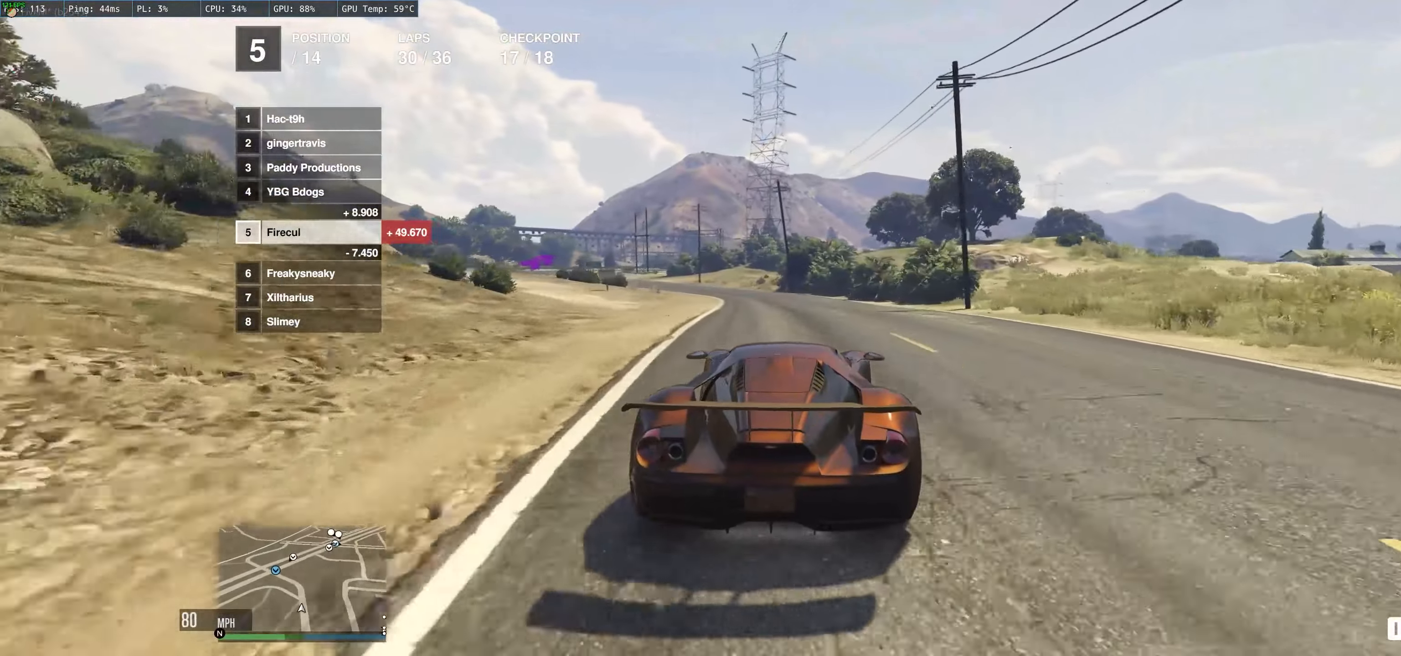
{"buttons": ["R2"], "left_stick": "center", "right_stick": "center", "events": [[200, "left_stick", "left"], [367, "left_stick", "center"]]}
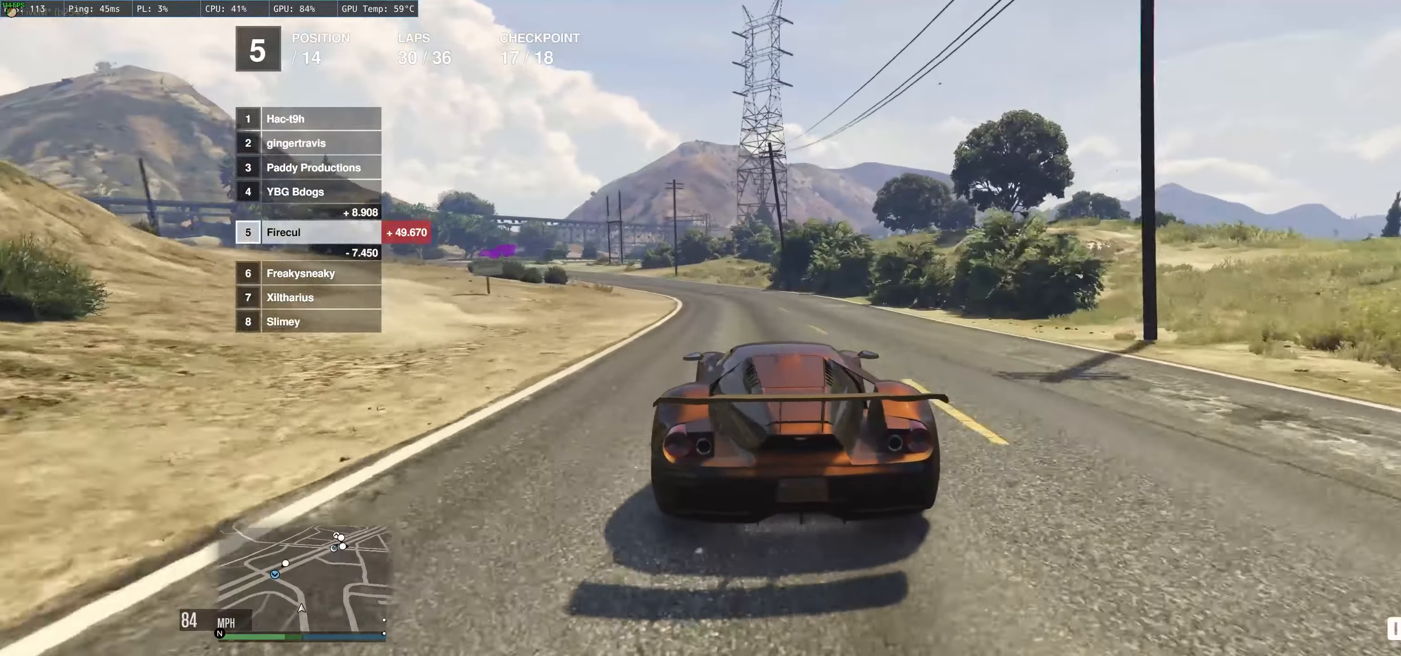
{"buttons": ["R2"], "left_stick": "up", "right_stick": "center", "events": [[67, "left_stick", "up-left"], [484, "left_stick", "up"]]}
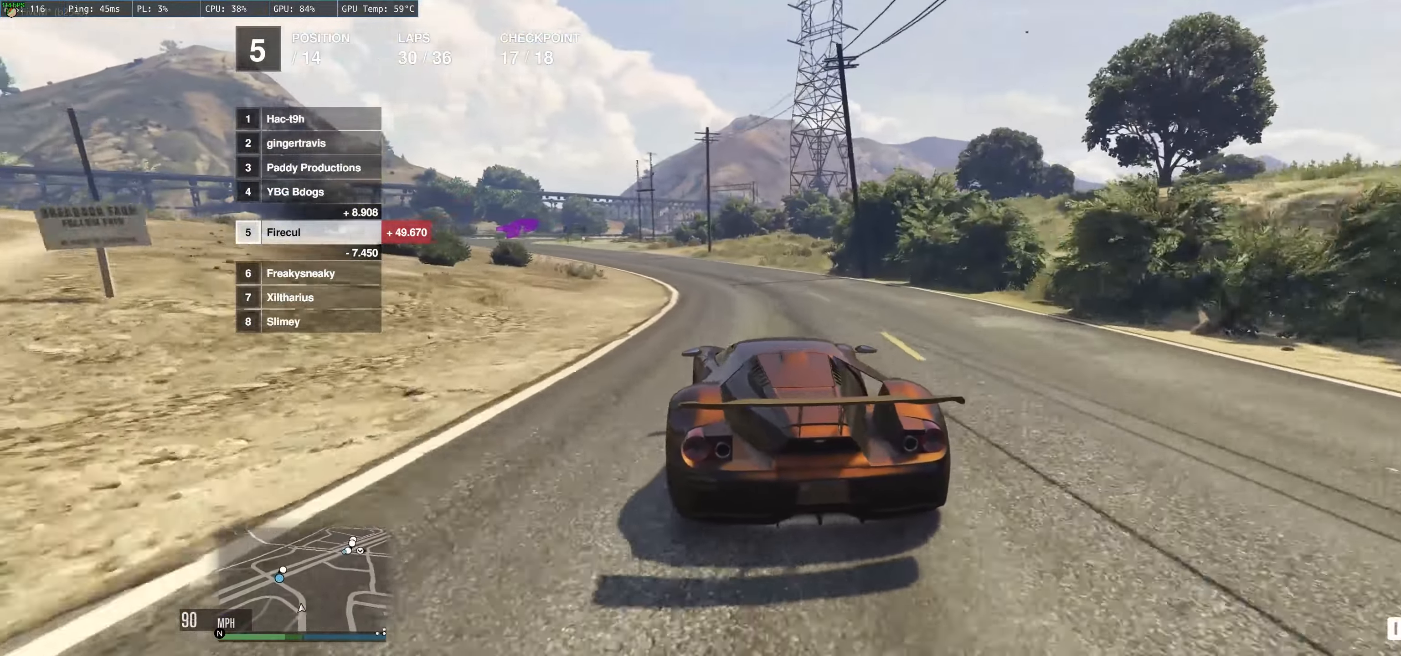
{"buttons": ["R2"], "left_stick": "center", "right_stick": "center", "events": [[234, "left_stick", "left"], [434, "left_stick", "center"]]}
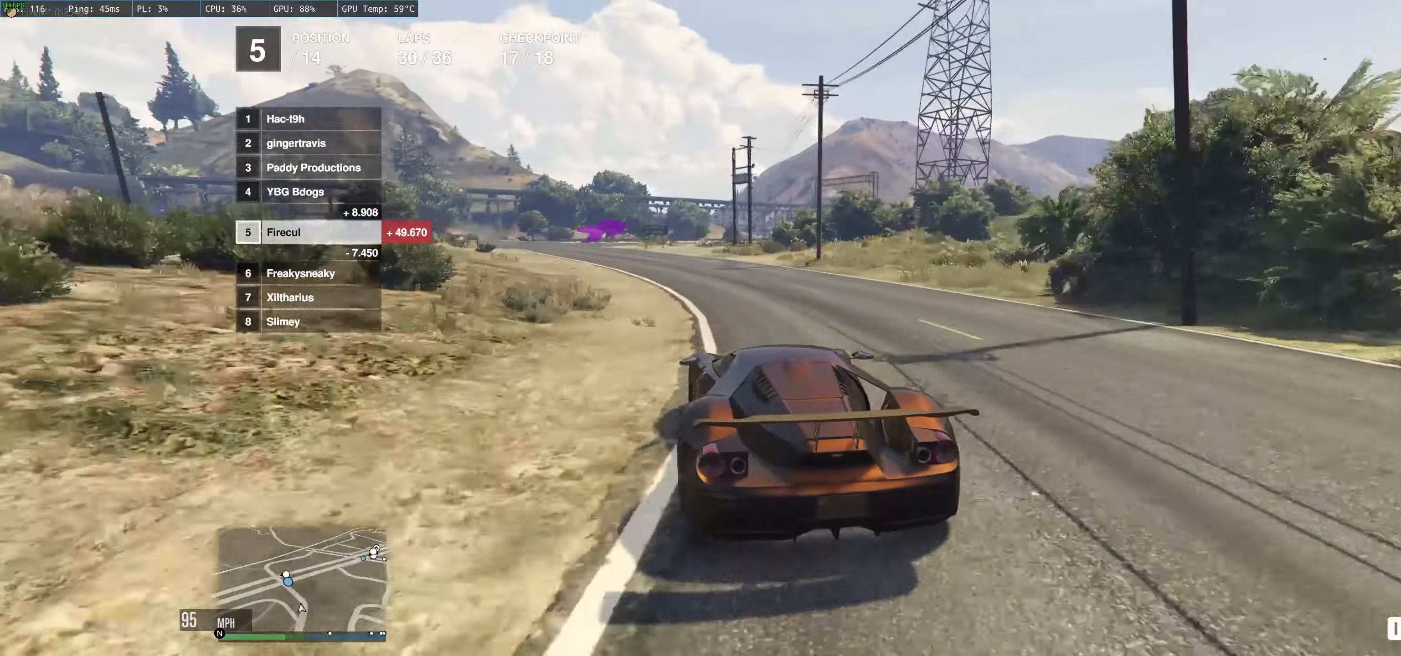
{"buttons": ["R2"], "left_stick": "up-left", "right_stick": "center", "events": [[84, "left_stick", "left"], [217, "left_stick", "up-left"]]}
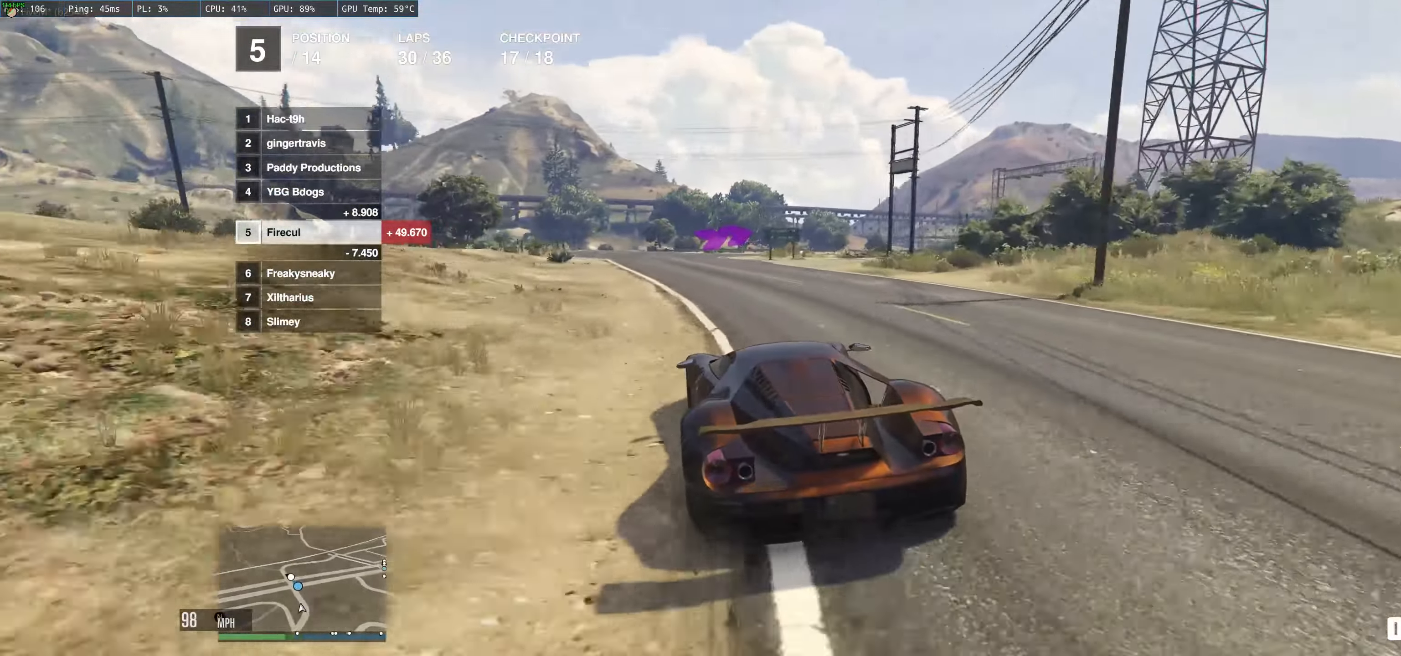
{"buttons": ["R2"], "left_stick": "up-right", "right_stick": "center", "events": [[300, "left_stick", "up-right"]]}
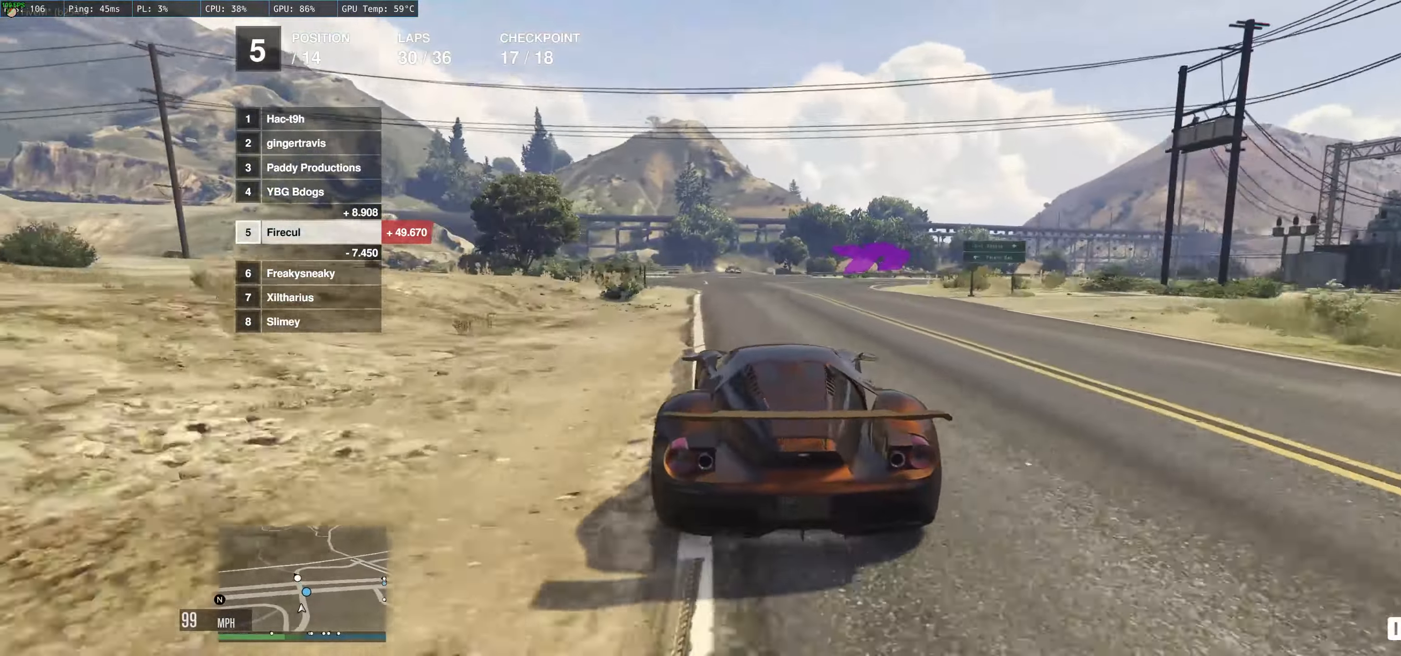
{"buttons": ["R2"], "left_stick": "right", "right_stick": "center", "events": [[84, "L2", "down"], [134, "R2", "up"], [134, "left_stick", "right"], [300, "left_stick", "up-right"], [316, "L2", "up"], [400, "left_stick", "right"], [483, "R2", "down"]]}
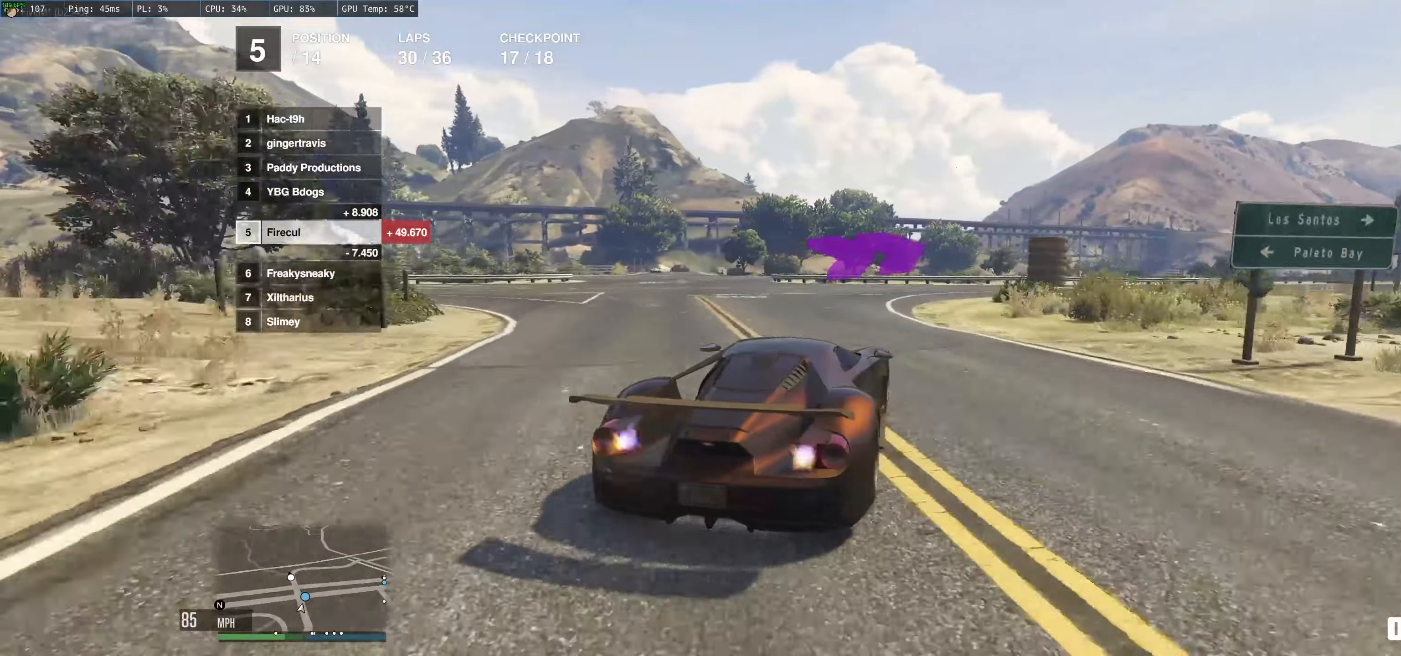
{"buttons": ["R2"], "left_stick": "right", "right_stick": "center", "events": []}
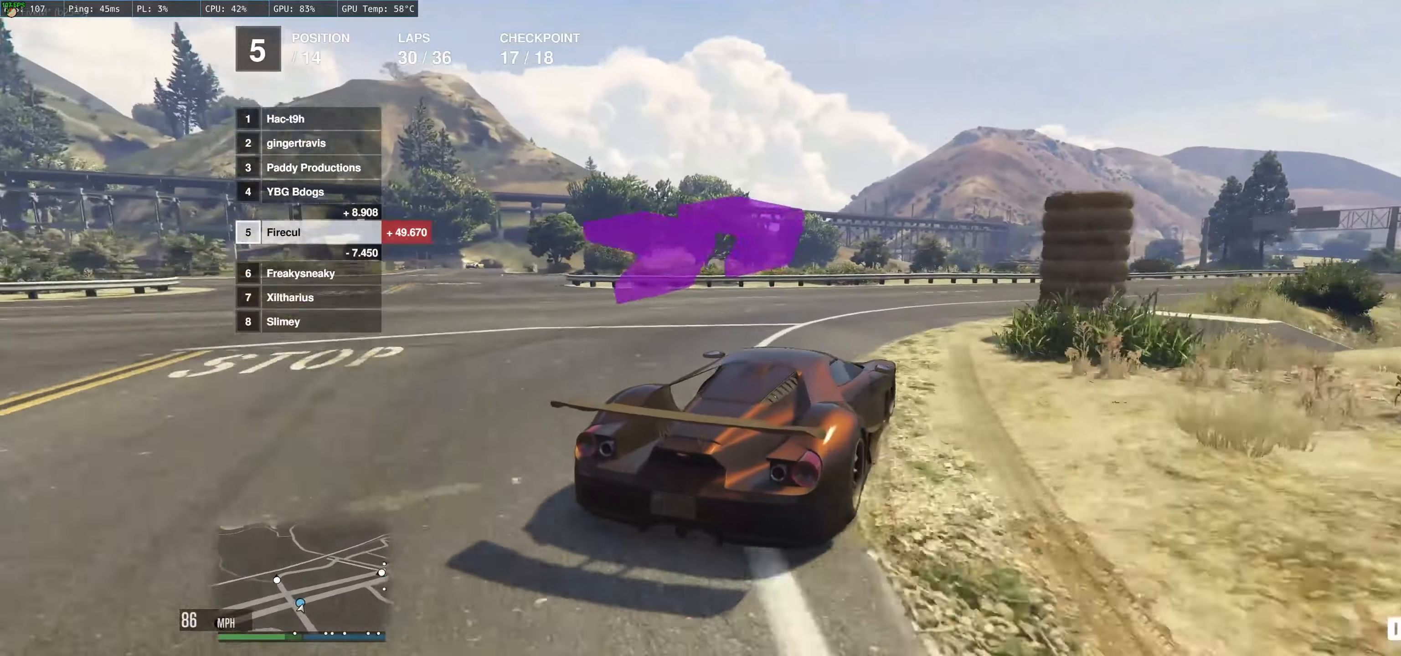
{"buttons": ["R2"], "left_stick": "center", "right_stick": "center", "events": [[150, "left_stick", "center"], [216, "left_stick", "right"], [483, "left_stick", "center"]]}
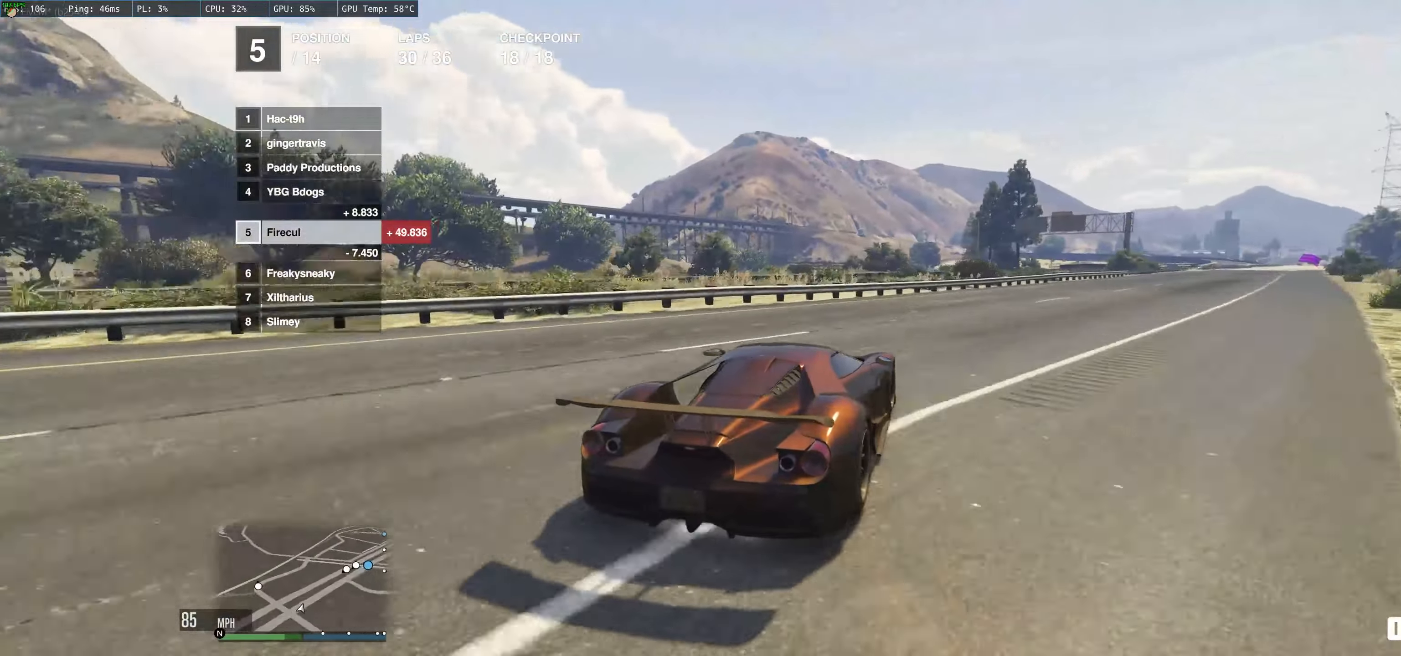
{"buttons": ["R2"], "left_stick": "right", "right_stick": "center", "events": [[83, "left_stick", "right"], [250, "left_stick", "center"], [300, "left_stick", "up"], [416, "left_stick", "right"]]}
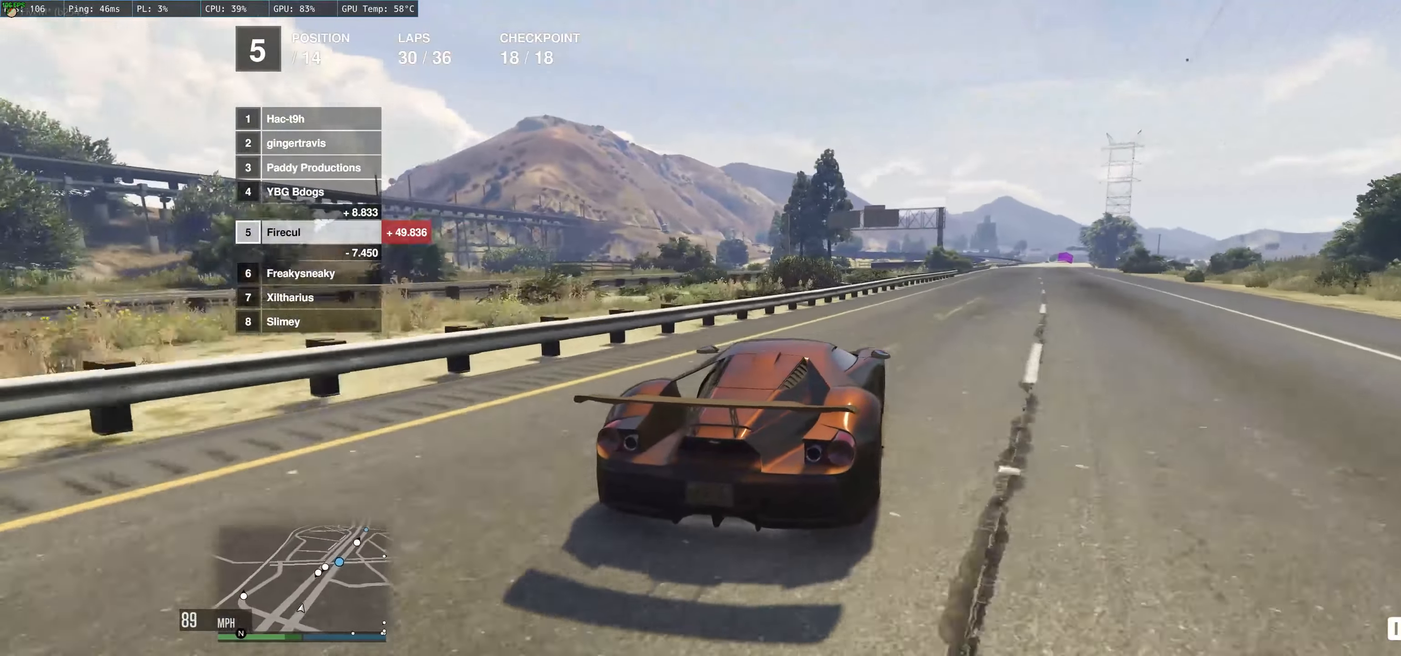
{"buttons": ["R2"], "left_stick": "center", "right_stick": "center", "events": [[66, "left_stick", "center"]]}
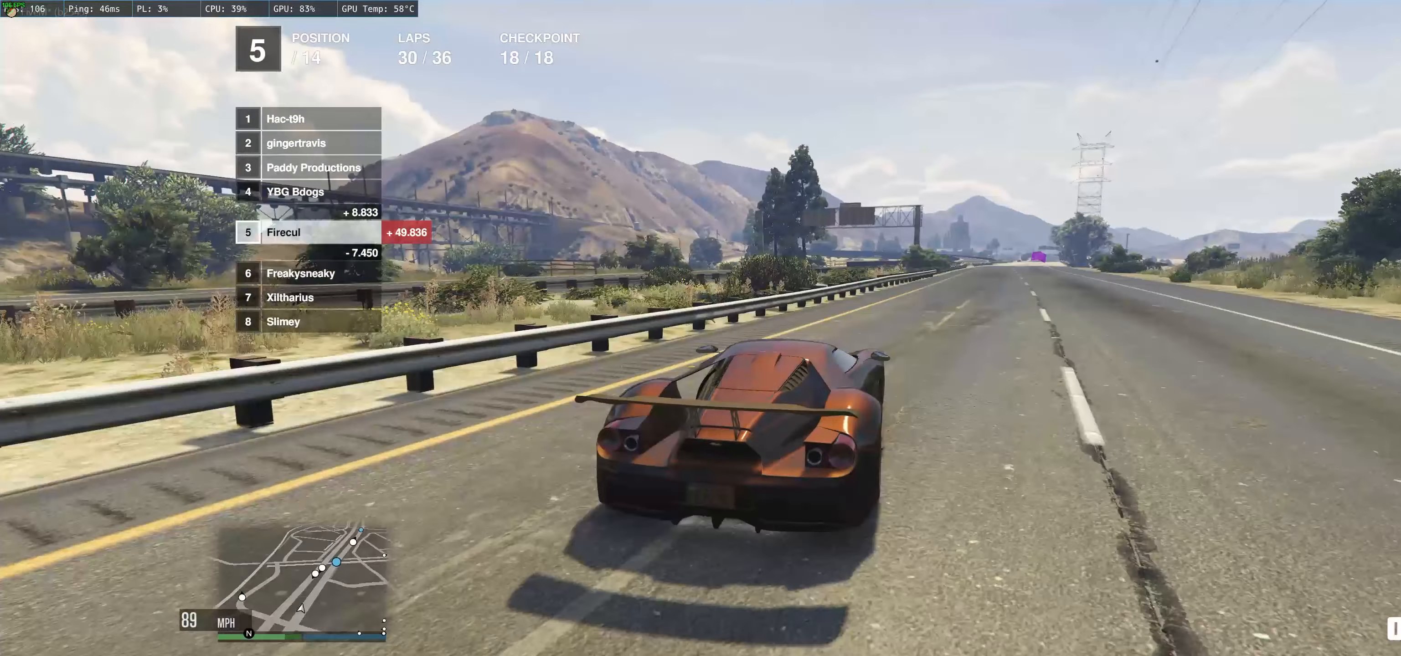
{"buttons": ["R2"], "left_stick": "center", "right_stick": "center", "events": [[166, "left_stick", "up-left"], [350, "left_stick", "center"]]}
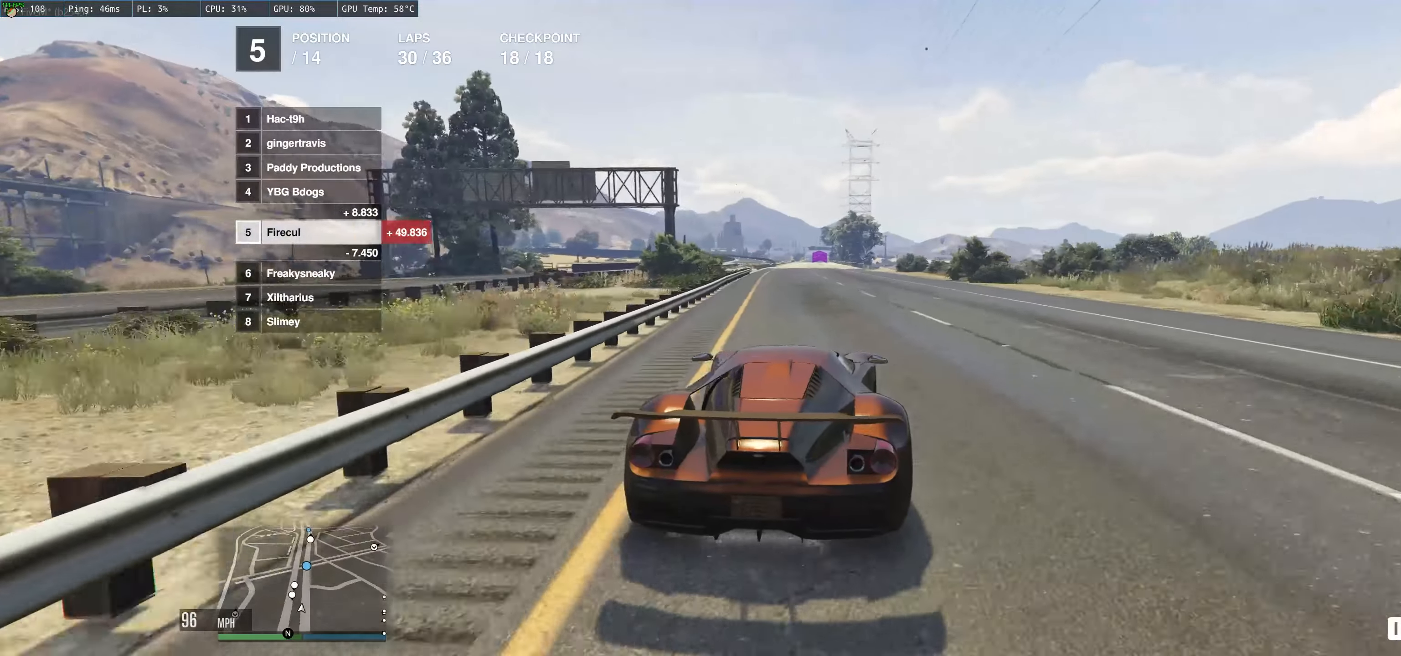
{"buttons": ["R2"], "left_stick": "up", "right_stick": "center", "events": [[16, "left_stick", "up-left"], [433, "left_stick", "up"]]}